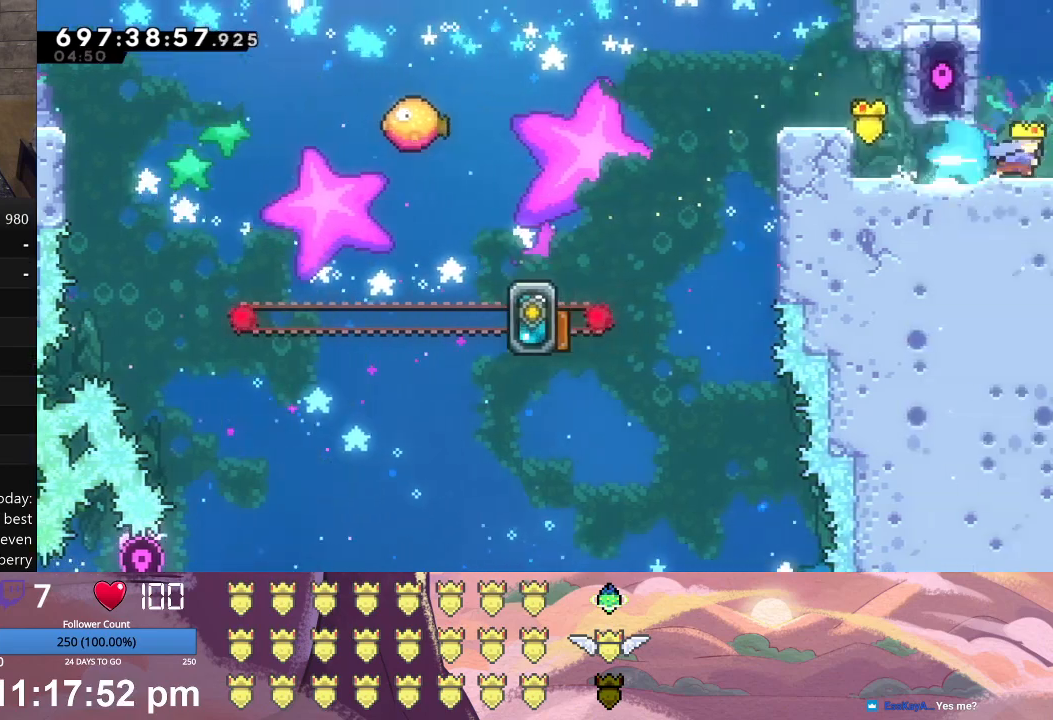
Gameplay with a controller (Xbox layout); each line is a JSON object with the inputs held at the frame after it. "events" lists button and stick changes between this image and that frame as [ms after this image, input, new state], when the widget could be followed in between. Not read: right_stick.
{"buttons": [], "left_stick": "center", "events": [[33, "X", "down"], [333, "X", "up"], [367, "L1", "up"], [433, "DPAD_RIGHT", "up"]]}
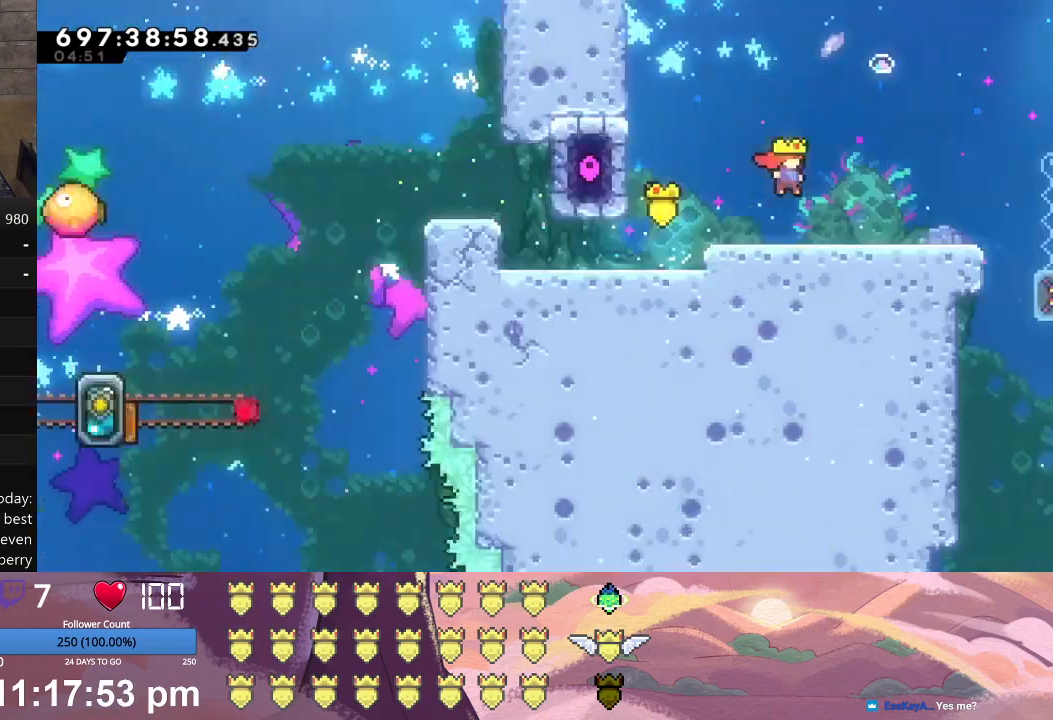
{"buttons": [], "left_stick": "center", "events": []}
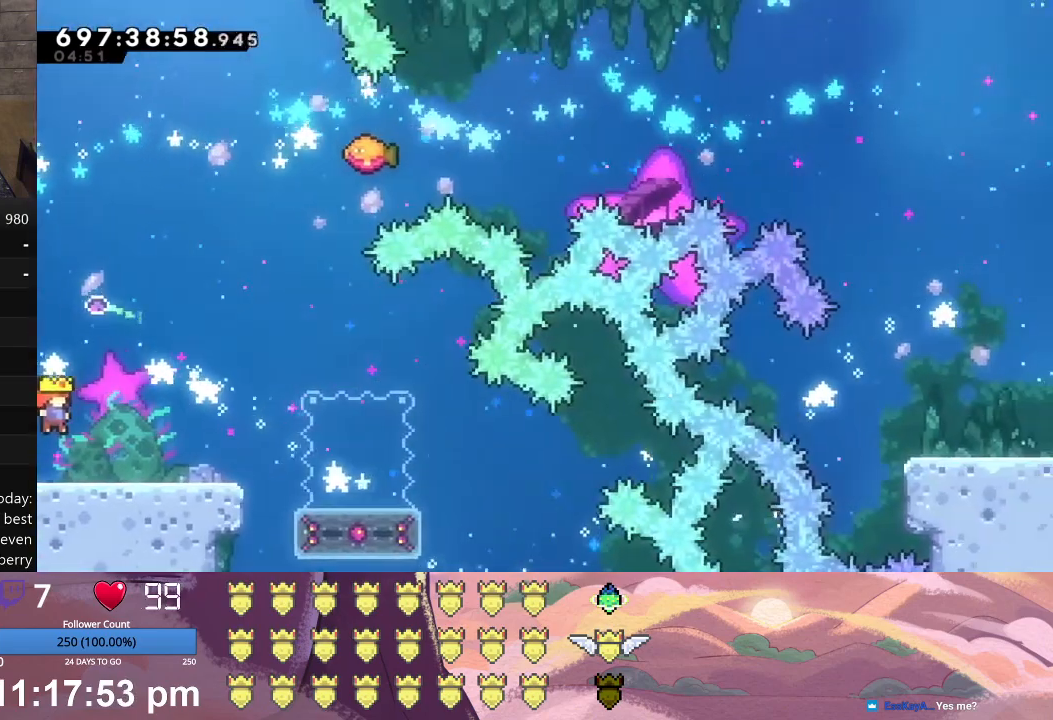
{"buttons": ["X", "L1", "DPAD_RIGHT"], "left_stick": "center", "events": [[200, "DPAD_RIGHT", "down"], [267, "L1", "down"], [467, "X", "down"]]}
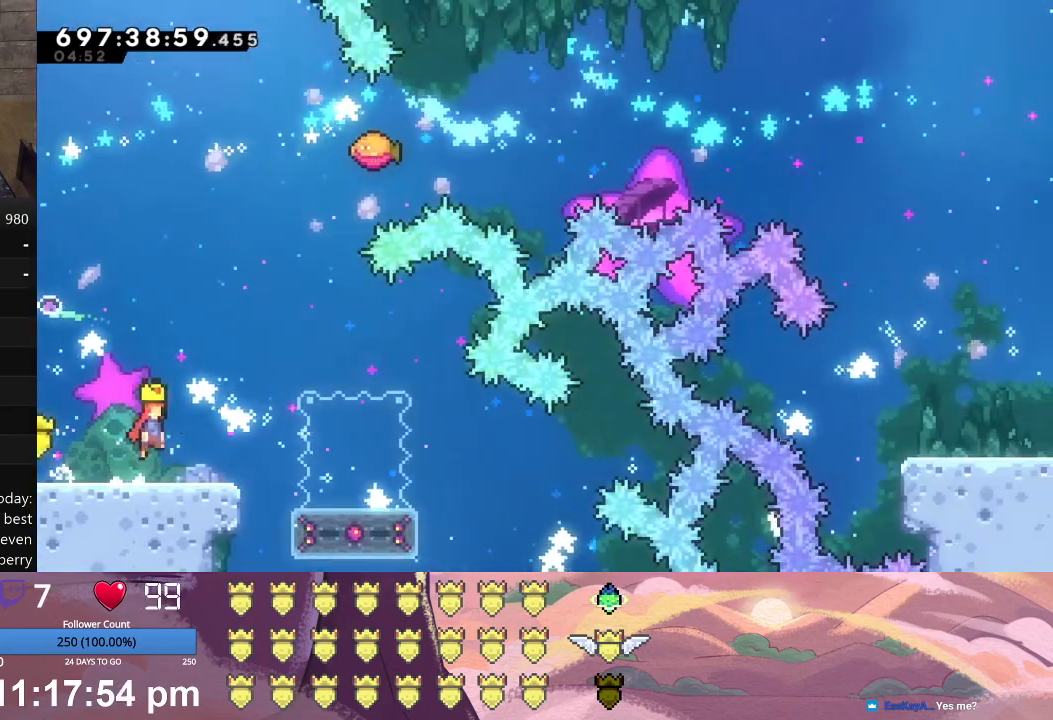
{"buttons": ["X", "L1", "DPAD_RIGHT"], "left_stick": "center", "events": []}
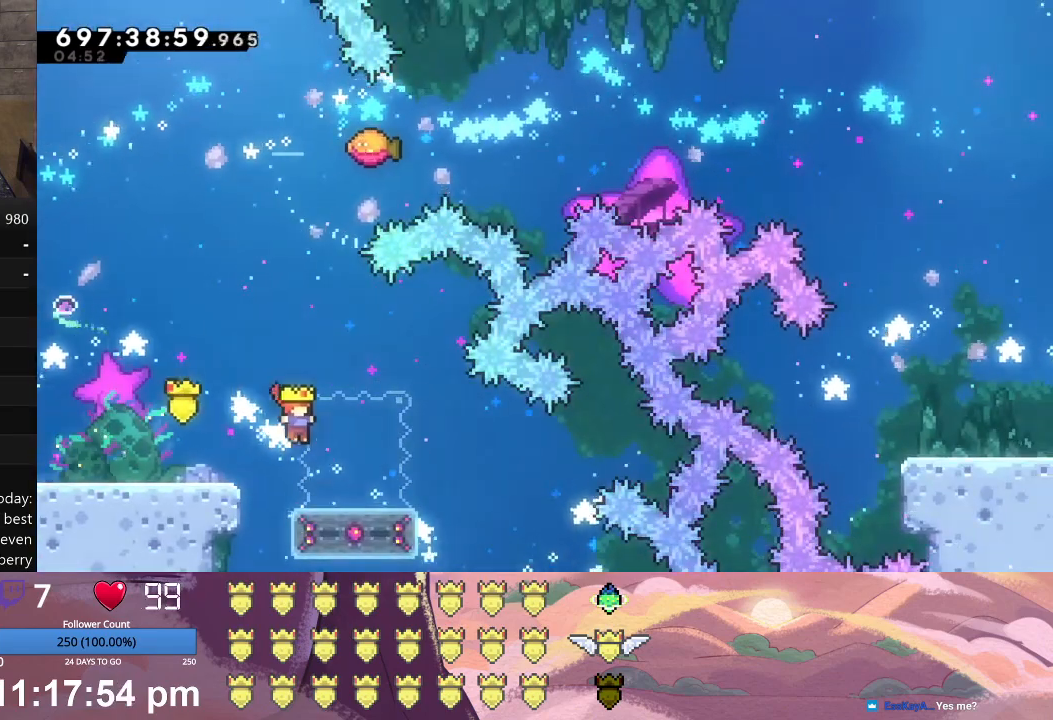
{"buttons": ["X", "L1", "DPAD_UP"], "left_stick": "center", "events": [[33, "DPAD_RIGHT", "up"], [100, "X", "up"], [133, "L1", "up"], [167, "L1", "down"], [200, "A", "down"], [200, "DPAD_DOWN", "down"], [333, "A", "up"], [333, "DPAD_DOWN", "up"], [400, "DPAD_UP", "down"], [433, "X", "down"]]}
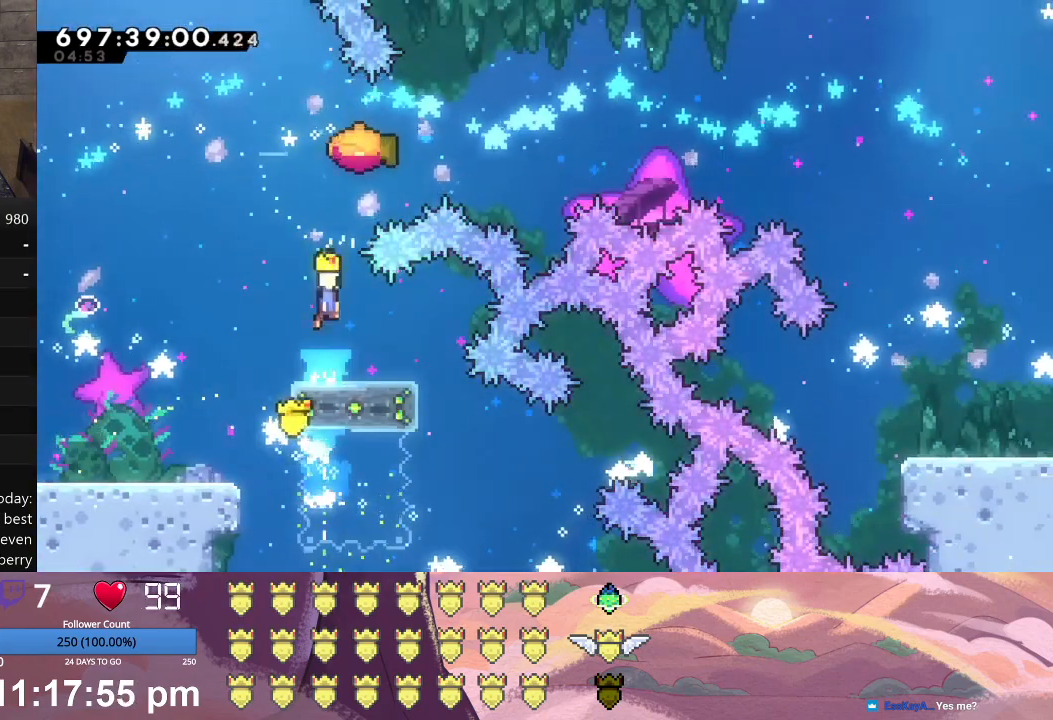
{"buttons": [], "left_stick": "center", "events": [[100, "DPAD_LEFT", "down"], [200, "X", "up"], [300, "DPAD_UP", "up"], [400, "DPAD_LEFT", "up"], [400, "L1", "up"]]}
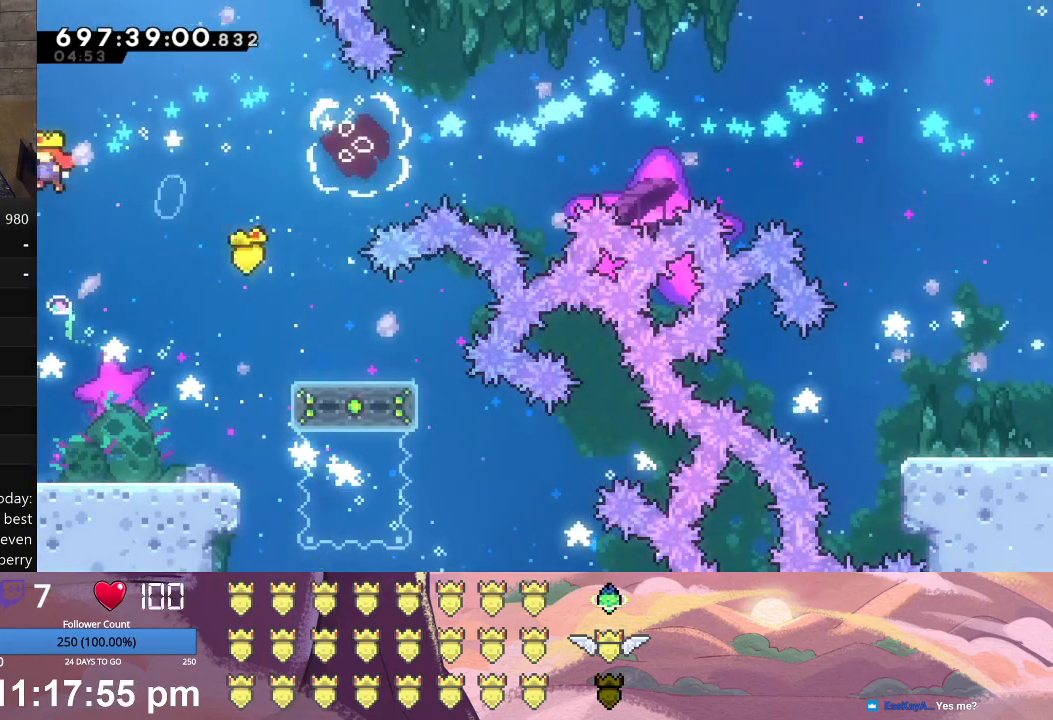
{"buttons": ["DPAD_RIGHT"], "left_stick": "center", "events": [[467, "DPAD_RIGHT", "down"]]}
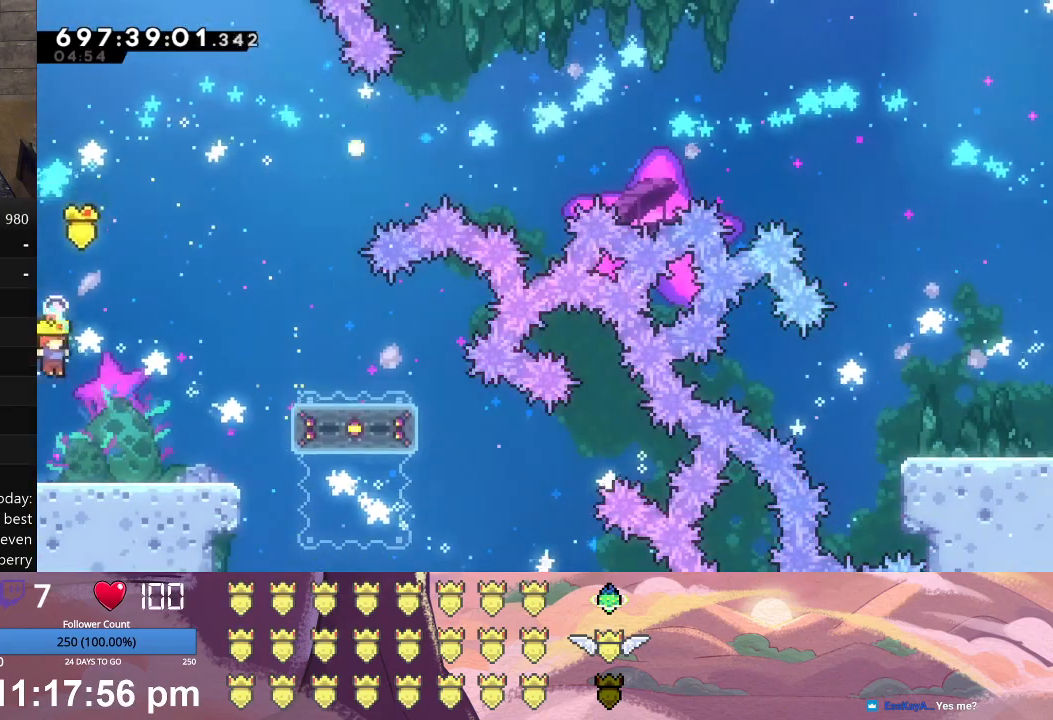
{"buttons": ["X", "L1", "DPAD_RIGHT"], "left_stick": "center", "events": [[67, "L1", "down"], [267, "X", "down"]]}
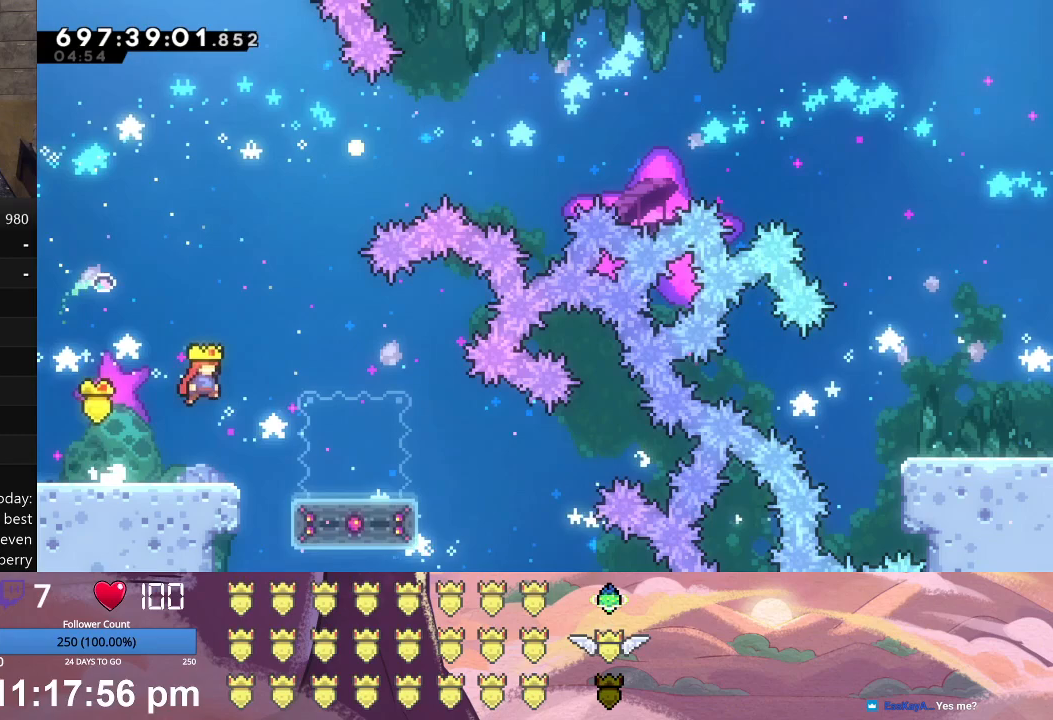
{"buttons": ["L1"], "left_stick": "center", "events": [[433, "DPAD_RIGHT", "up"], [433, "L1", "up"], [433, "X", "up"], [500, "L1", "down"]]}
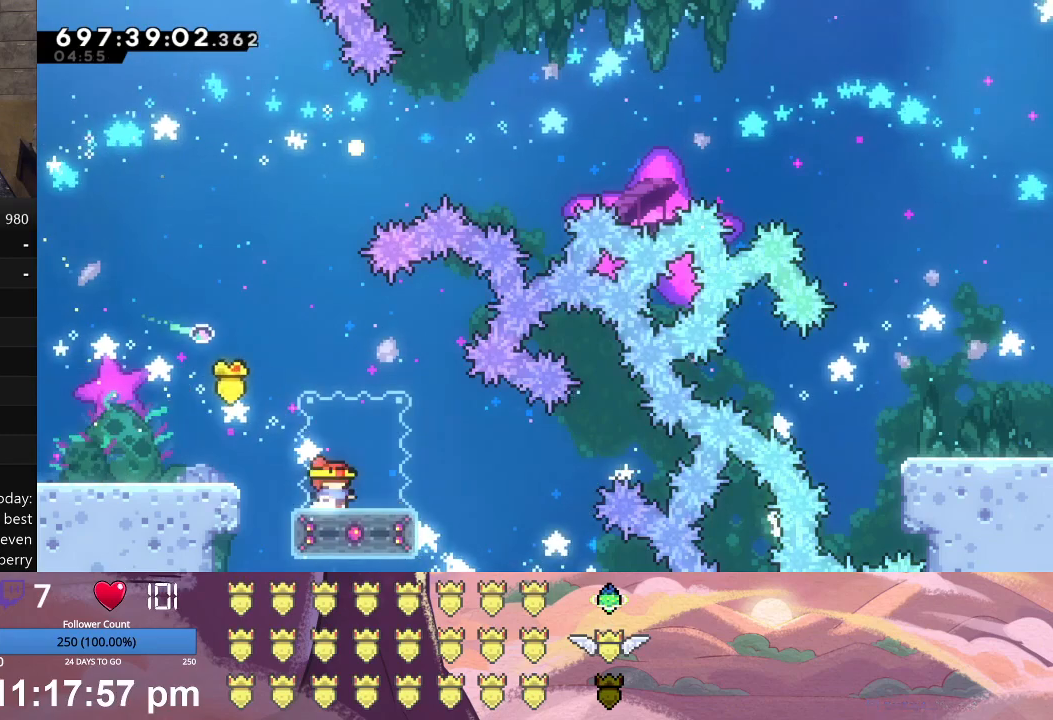
{"buttons": ["X", "L1", "DPAD_UP", "DPAD_RIGHT"], "left_stick": "center", "events": [[33, "A", "down"], [33, "DPAD_DOWN", "down"], [167, "DPAD_DOWN", "up"], [200, "A", "up"], [267, "DPAD_UP", "down"], [267, "X", "down"], [467, "DPAD_RIGHT", "down"]]}
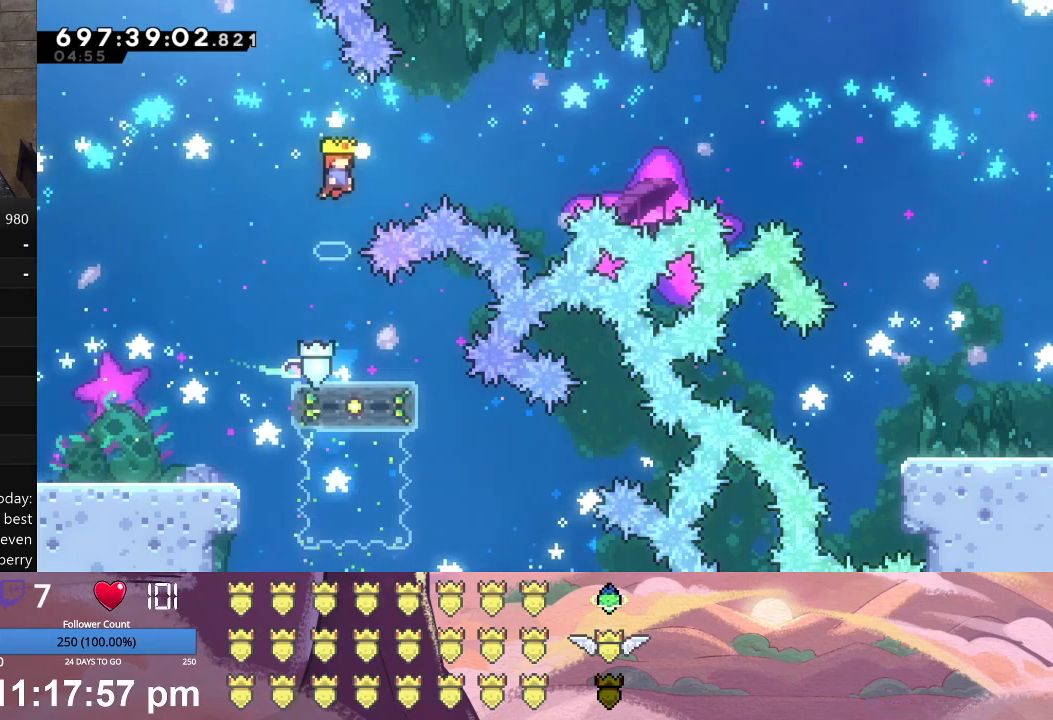
{"buttons": ["A", "L1", "DPAD_UP"], "left_stick": "center", "events": [[33, "DPAD_UP", "up"], [367, "DPAD_RIGHT", "up"], [367, "X", "up"], [467, "A", "down"], [467, "DPAD_UP", "down"]]}
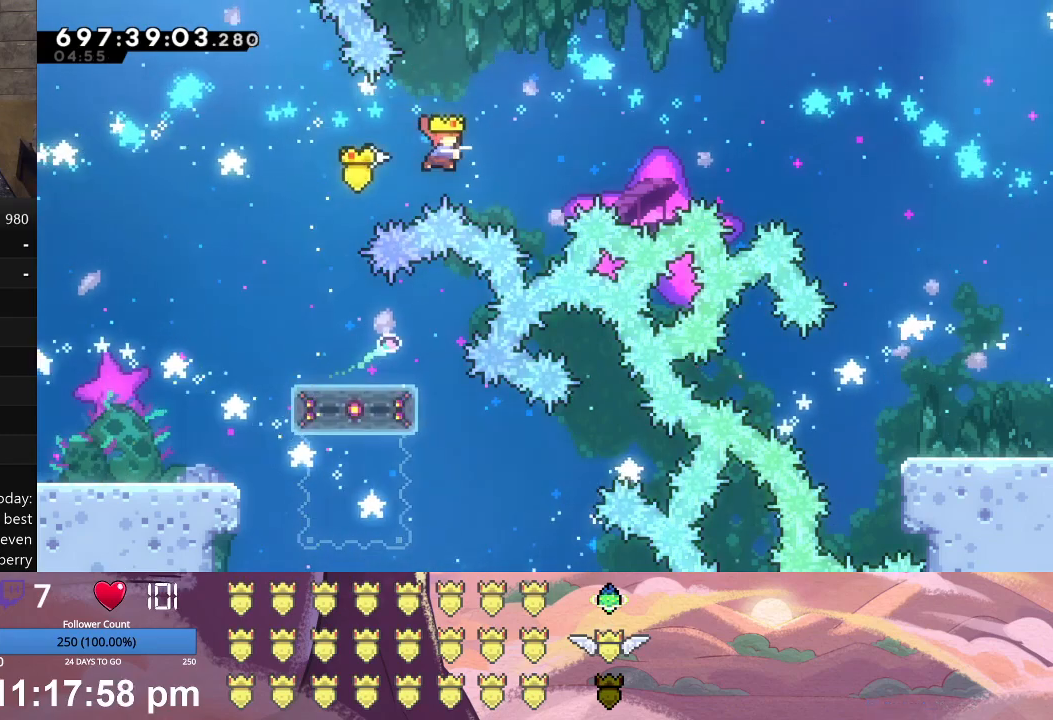
{"buttons": [], "left_stick": "center", "events": [[133, "DPAD_UP", "up"], [167, "A", "up"], [167, "L1", "up"]]}
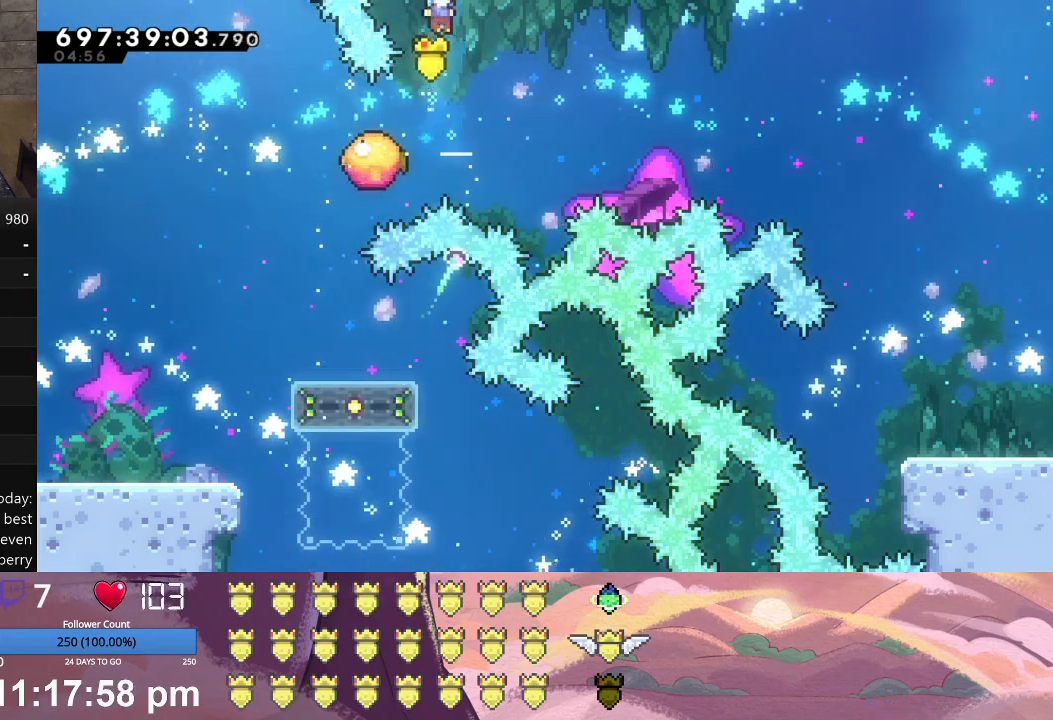
{"buttons": ["L1", "DPAD_RIGHT"], "left_stick": "center", "events": [[200, "L1", "down"], [233, "DPAD_LEFT", "down"], [333, "DPAD_LEFT", "up"], [367, "DPAD_RIGHT", "down"]]}
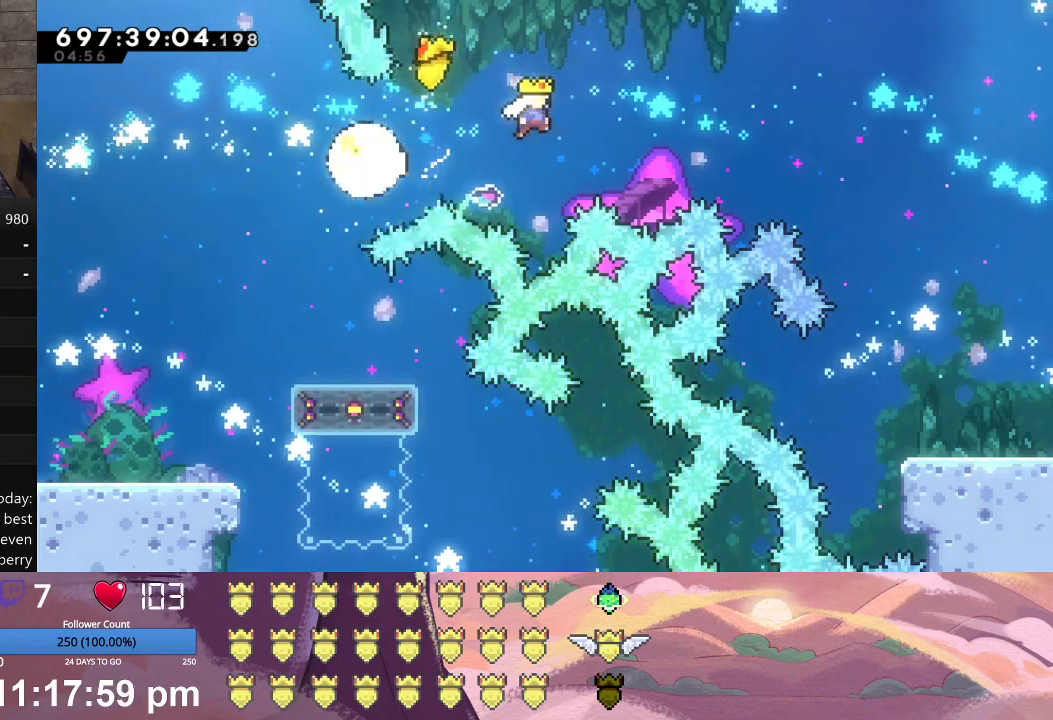
{"buttons": [], "left_stick": "center", "events": [[267, "L1", "up"], [400, "DPAD_RIGHT", "up"]]}
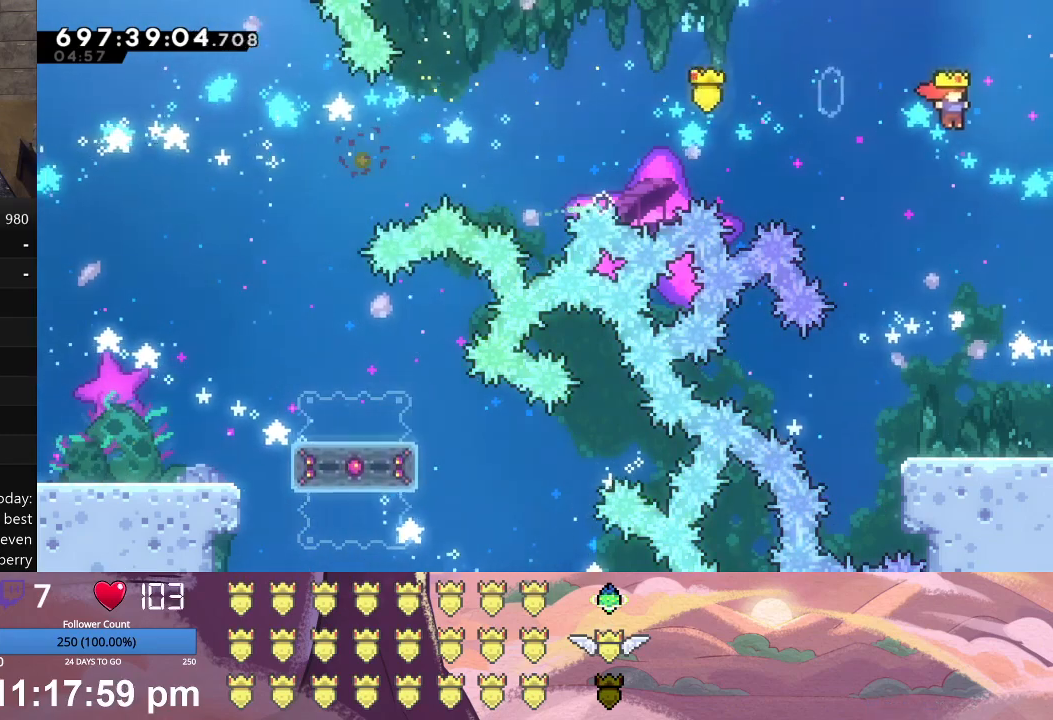
{"buttons": [], "left_stick": "center", "events": []}
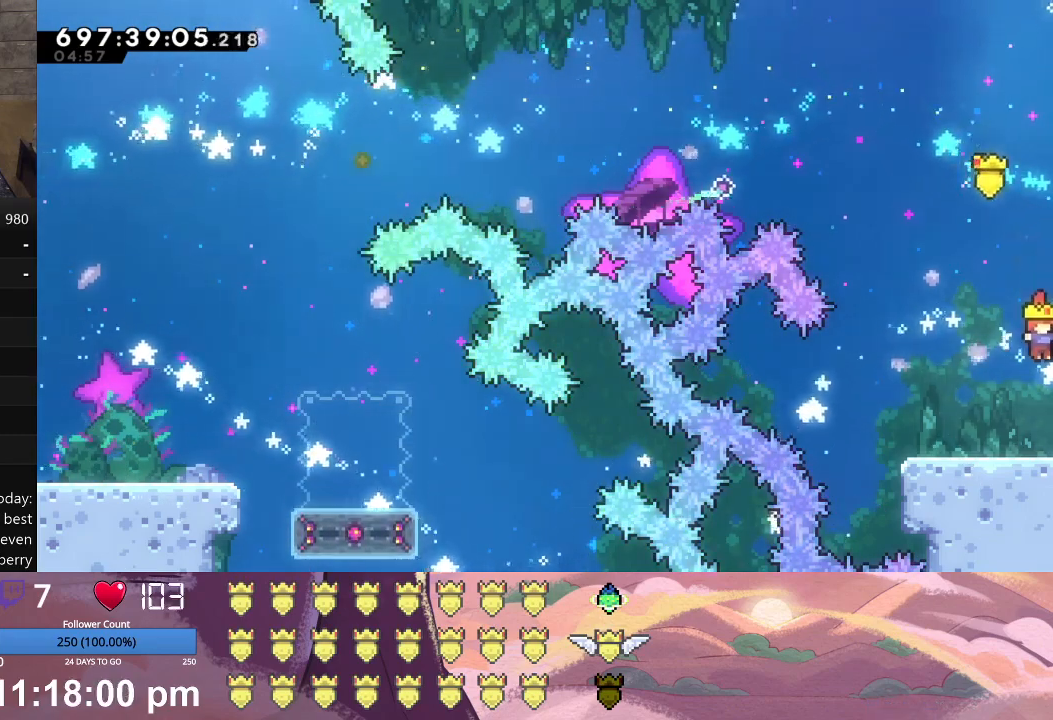
{"buttons": [], "left_stick": "center", "events": [[67, "DPAD_RIGHT", "down"], [233, "DPAD_RIGHT", "up"], [300, "X", "down"], [400, "X", "up"]]}
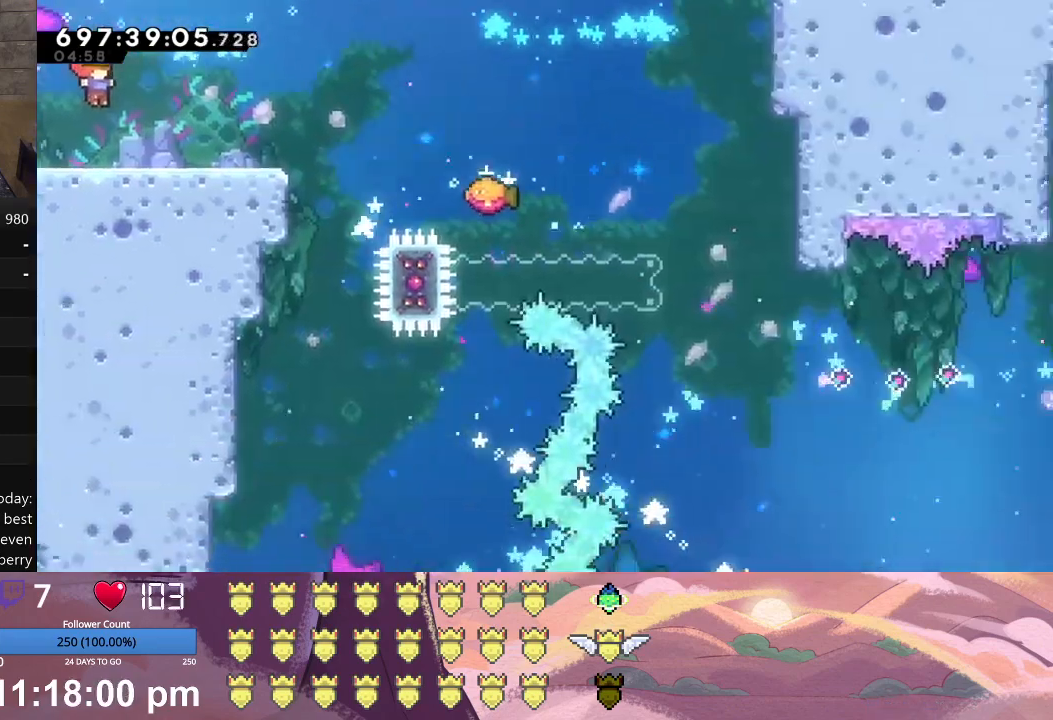
{"buttons": ["L1", "DPAD_RIGHT"], "left_stick": "center", "events": [[267, "DPAD_RIGHT", "down"], [267, "L1", "down"]]}
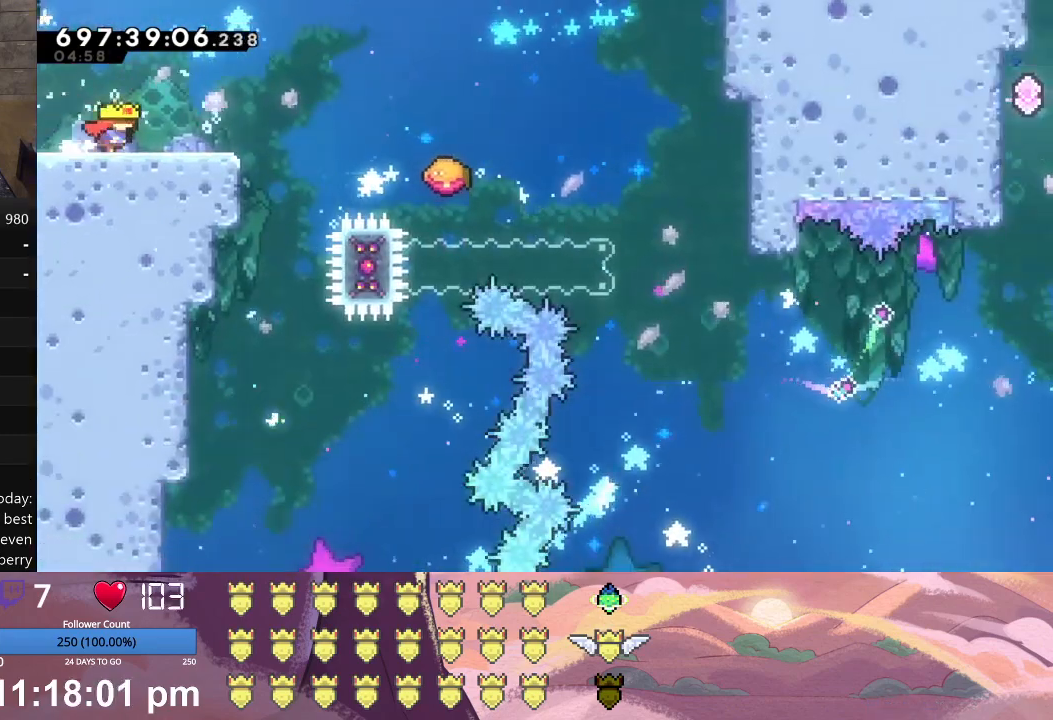
{"buttons": ["X", "L1", "DPAD_RIGHT"], "left_stick": "center", "events": [[400, "X", "down"]]}
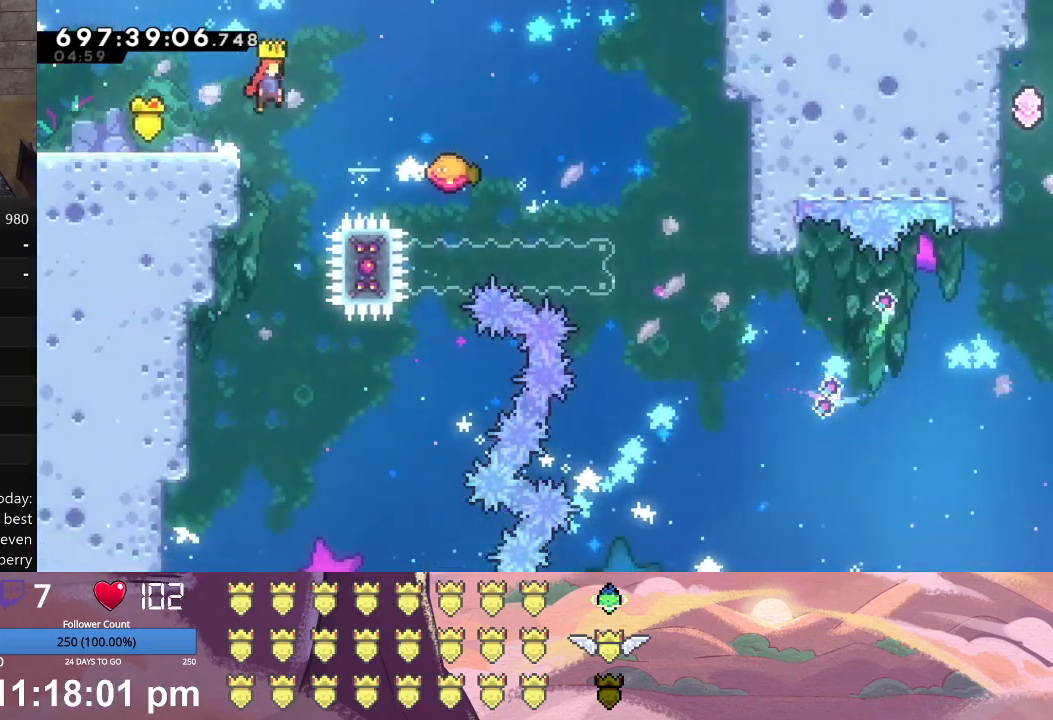
{"buttons": ["L1", "DPAD_RIGHT"], "left_stick": "center", "events": [[467, "X", "up"]]}
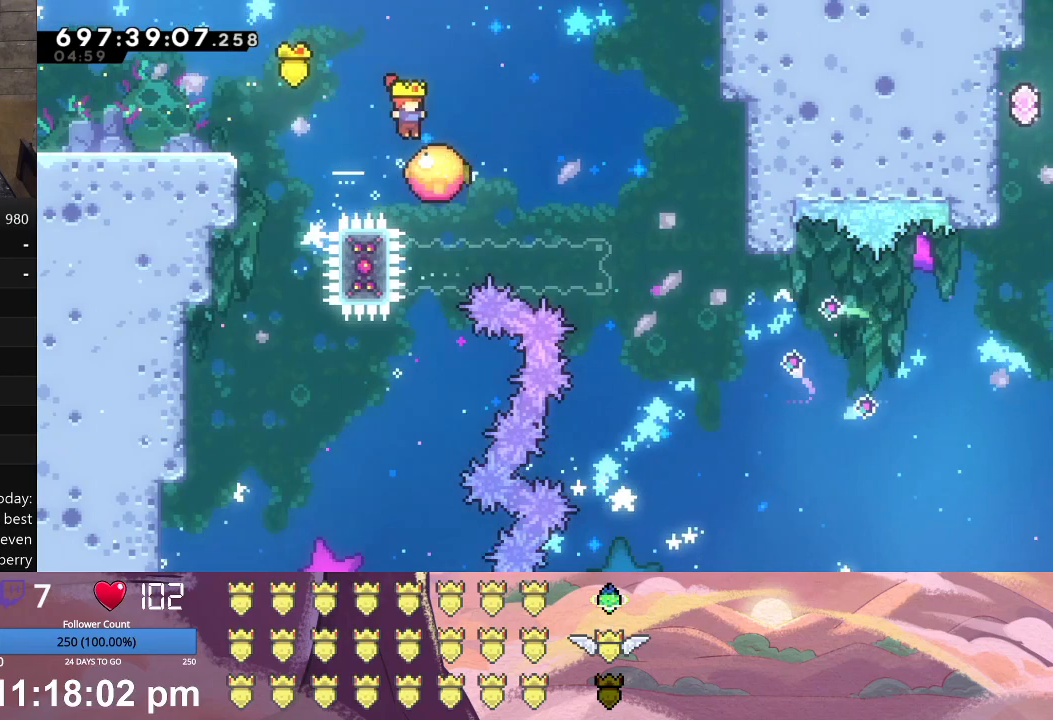
{"buttons": ["DPAD_RIGHT"], "left_stick": "center", "events": [[100, "A", "down"], [267, "A", "up"], [500, "L1", "up"]]}
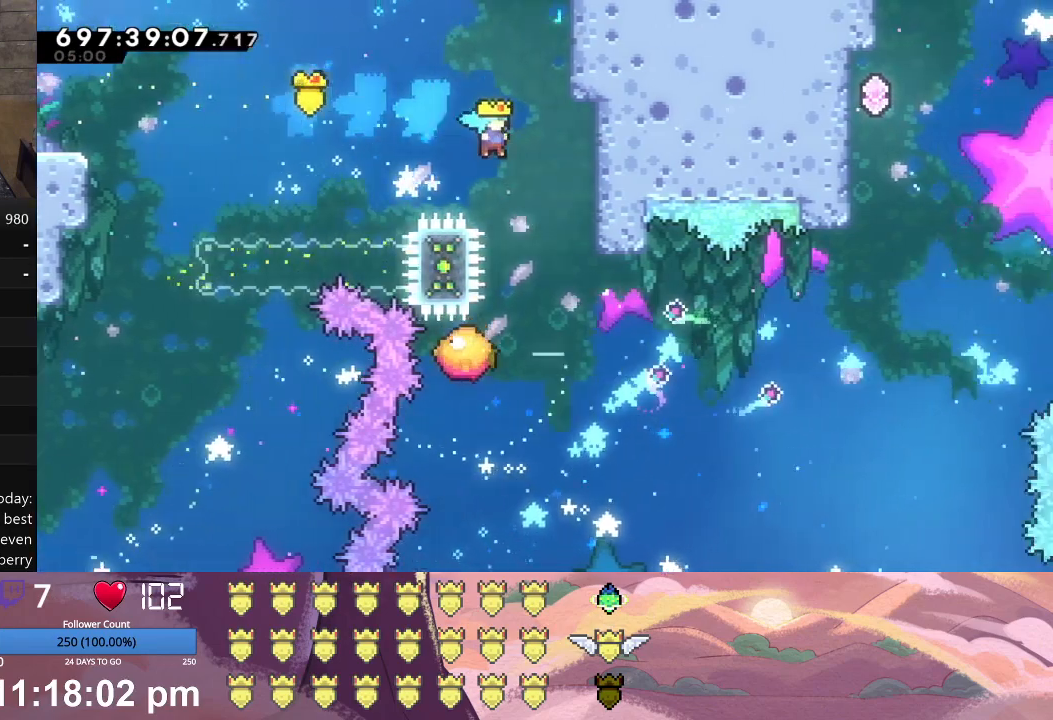
{"buttons": ["L1", "DPAD_LEFT"], "left_stick": "center", "events": [[200, "DPAD_RIGHT", "up"], [433, "DPAD_LEFT", "down"], [433, "L1", "down"]]}
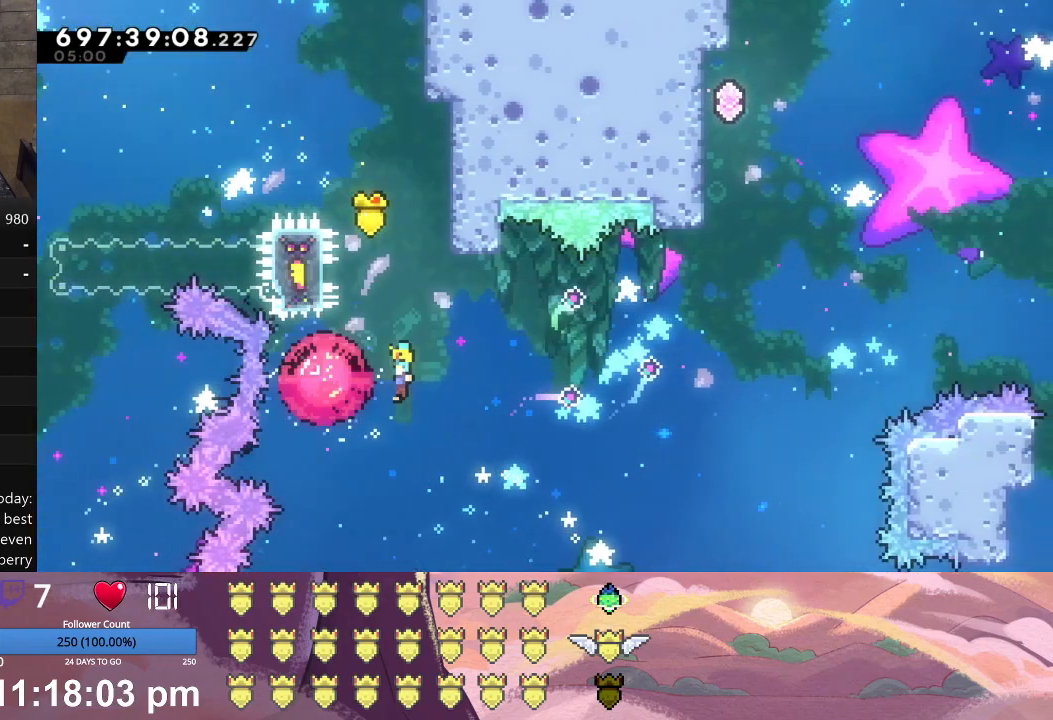
{"buttons": ["A", "L1"], "left_stick": "center", "events": [[67, "DPAD_LEFT", "up"], [67, "DPAD_UP", "down"], [100, "DPAD_RIGHT", "down"], [100, "DPAD_UP", "up"], [467, "DPAD_RIGHT", "up"], [500, "A", "down"]]}
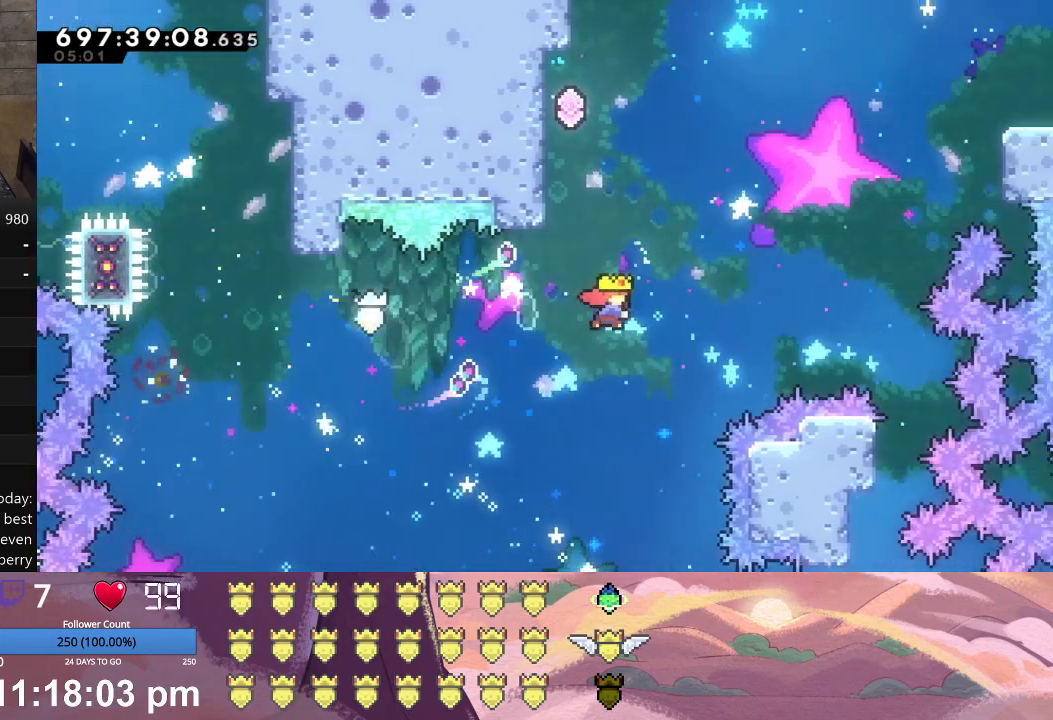
{"buttons": ["L1", "DPAD_UP", "DPAD_LEFT"], "left_stick": "center", "events": [[67, "DPAD_UP", "down"], [133, "DPAD_LEFT", "down"], [233, "A", "up"]]}
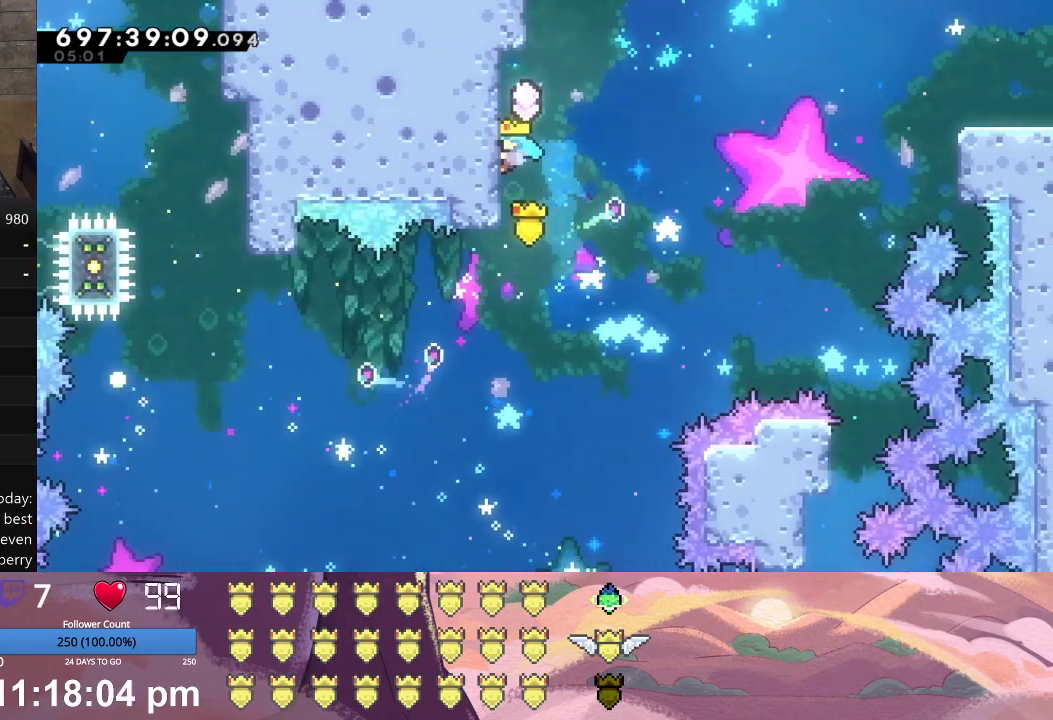
{"buttons": ["X", "L1", "DPAD_RIGHT"], "left_stick": "center", "events": [[200, "DPAD_LEFT", "up"], [233, "DPAD_RIGHT", "down"], [233, "DPAD_UP", "up"], [267, "X", "down"]]}
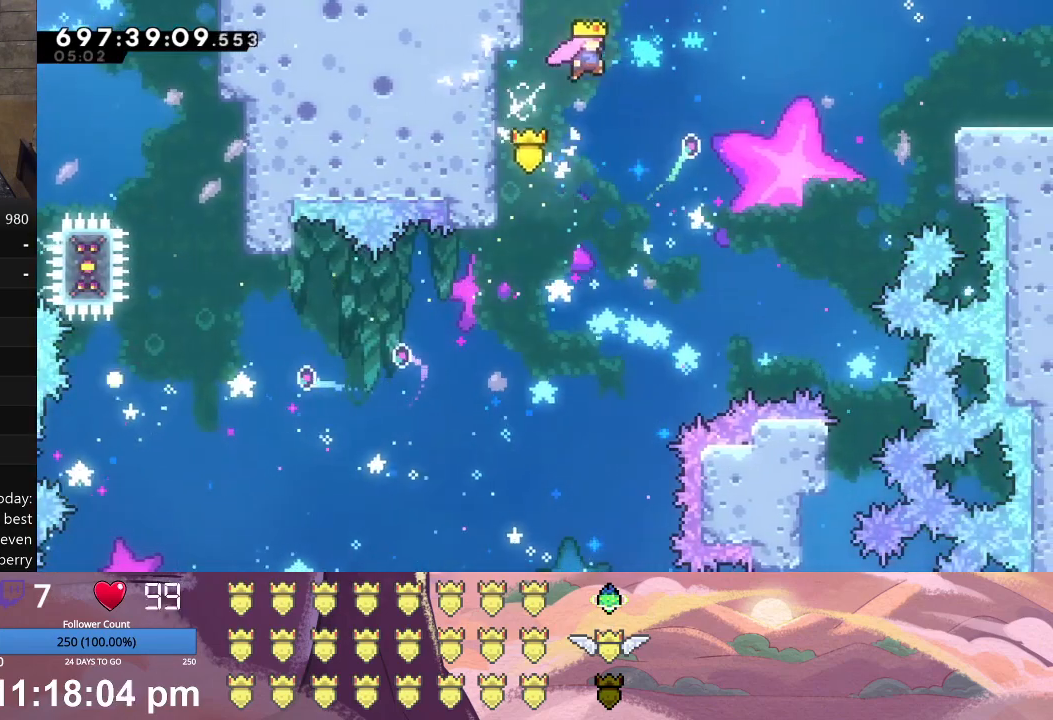
{"buttons": ["A", "L1", "DPAD_RIGHT"], "left_stick": "center", "events": [[33, "X", "up"], [133, "A", "down"], [300, "A", "up"], [433, "A", "down"]]}
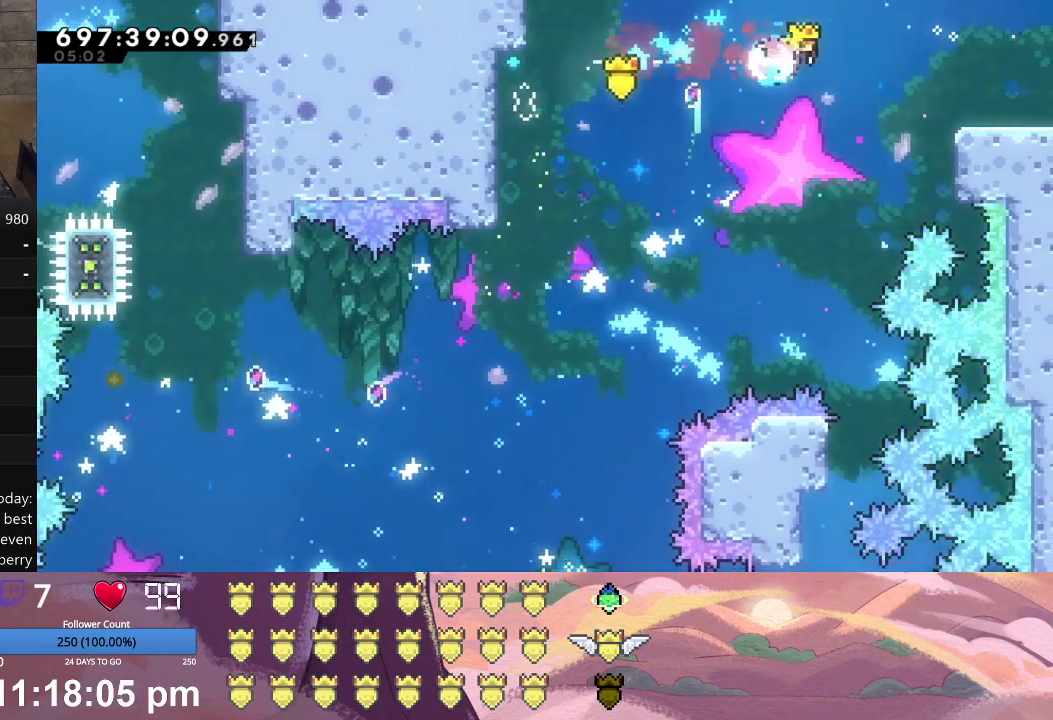
{"buttons": ["L1", "DPAD_RIGHT"], "left_stick": "center", "events": [[200, "A", "up"]]}
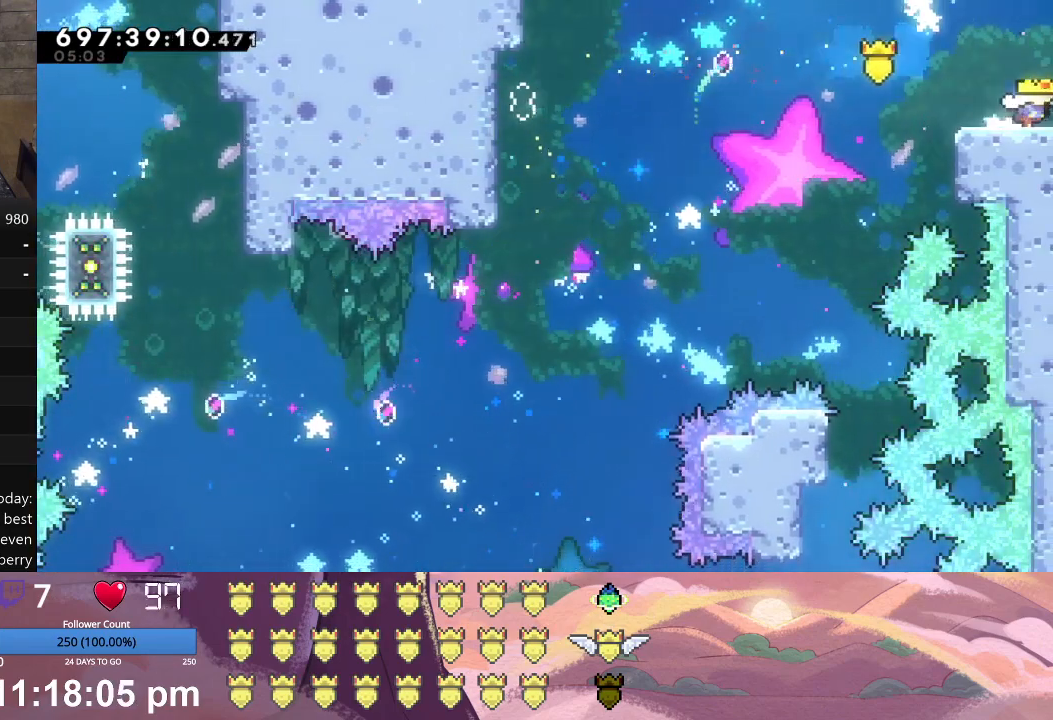
{"buttons": ["L1", "DPAD_UP", "DPAD_RIGHT"], "left_stick": "center", "events": [[500, "DPAD_UP", "down"]]}
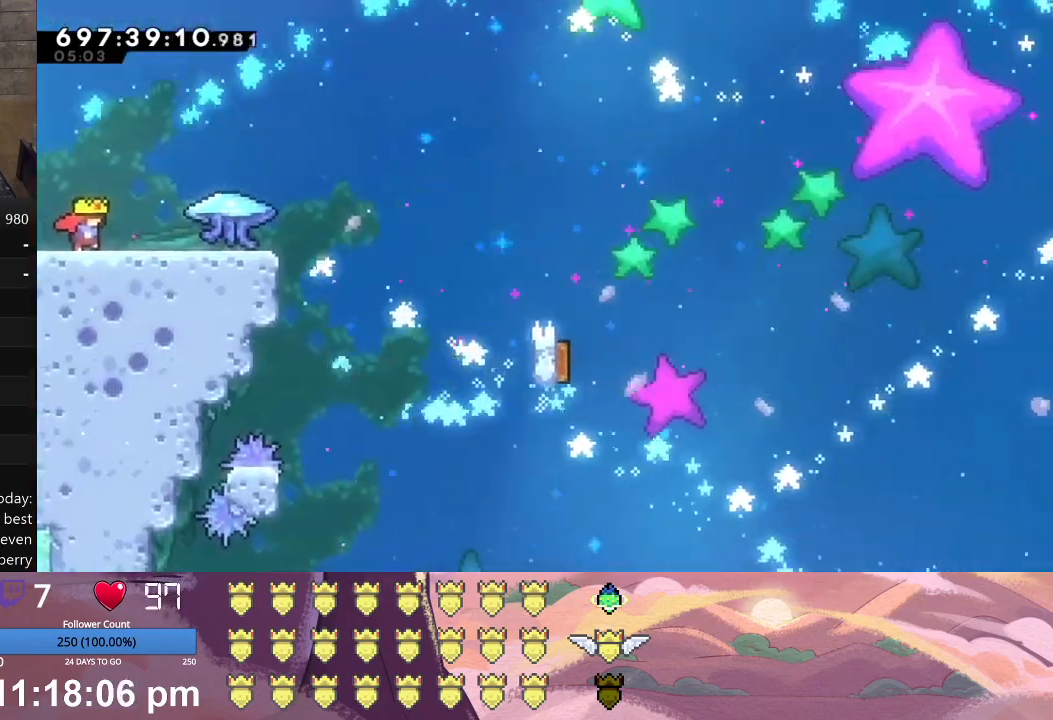
{"buttons": ["L1", "DPAD_UP", "DPAD_RIGHT"], "left_stick": "center", "events": []}
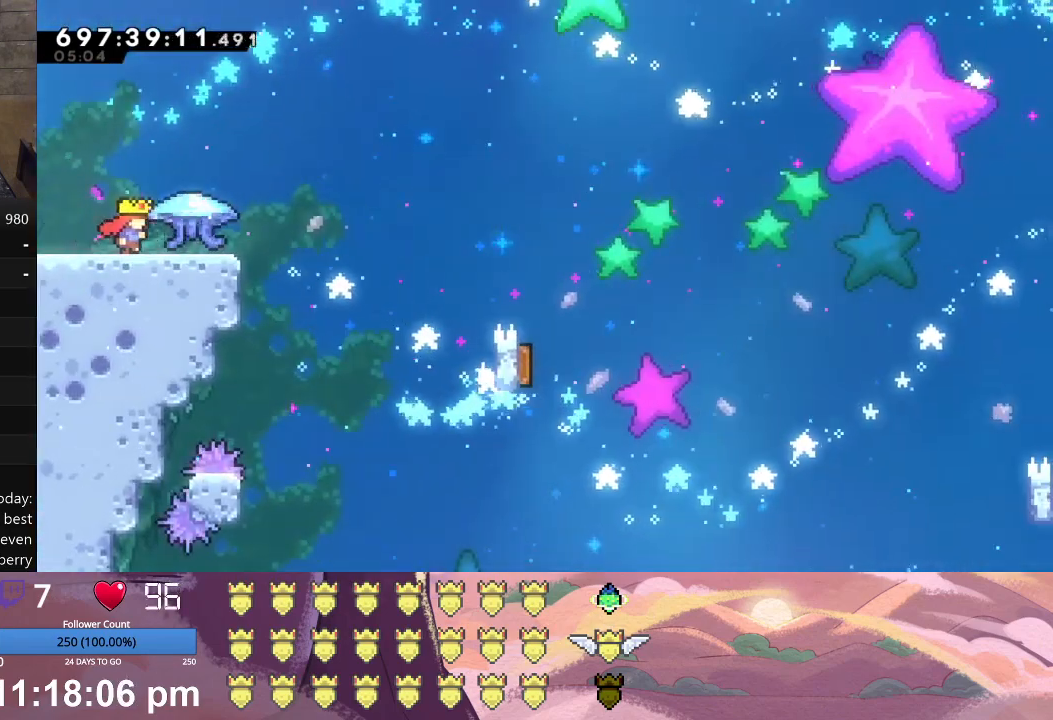
{"buttons": ["X", "L1", "DPAD_UP", "DPAD_RIGHT"], "left_stick": "center", "events": [[433, "X", "down"]]}
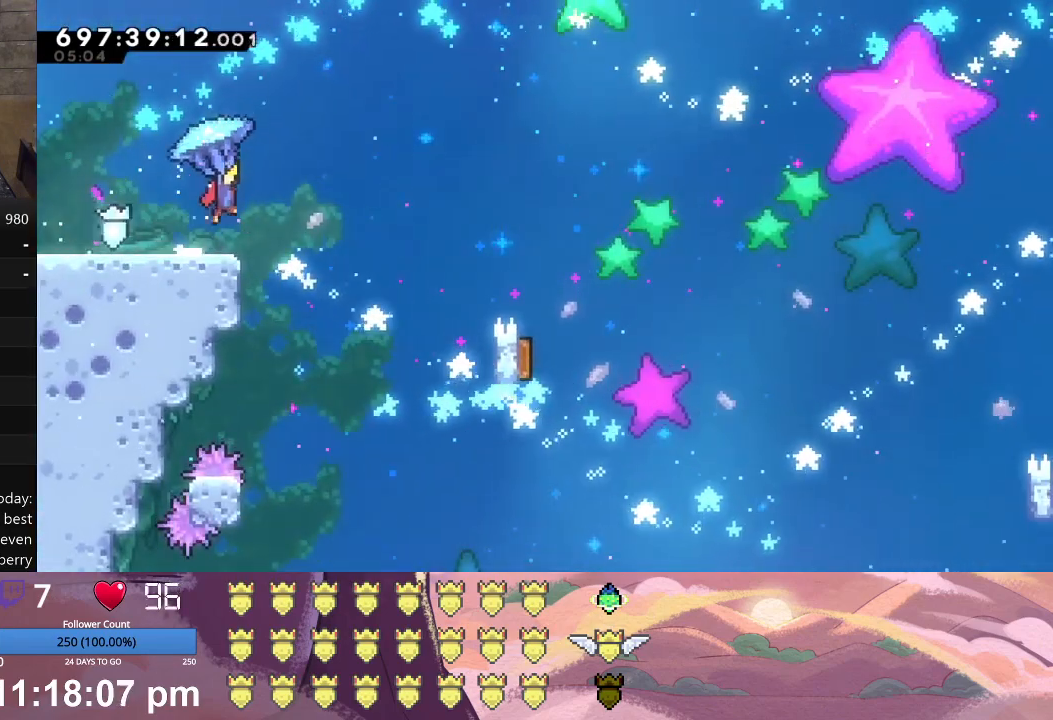
{"buttons": ["L1", "DPAD_UP", "DPAD_RIGHT"], "left_stick": "center", "events": [[200, "X", "up"]]}